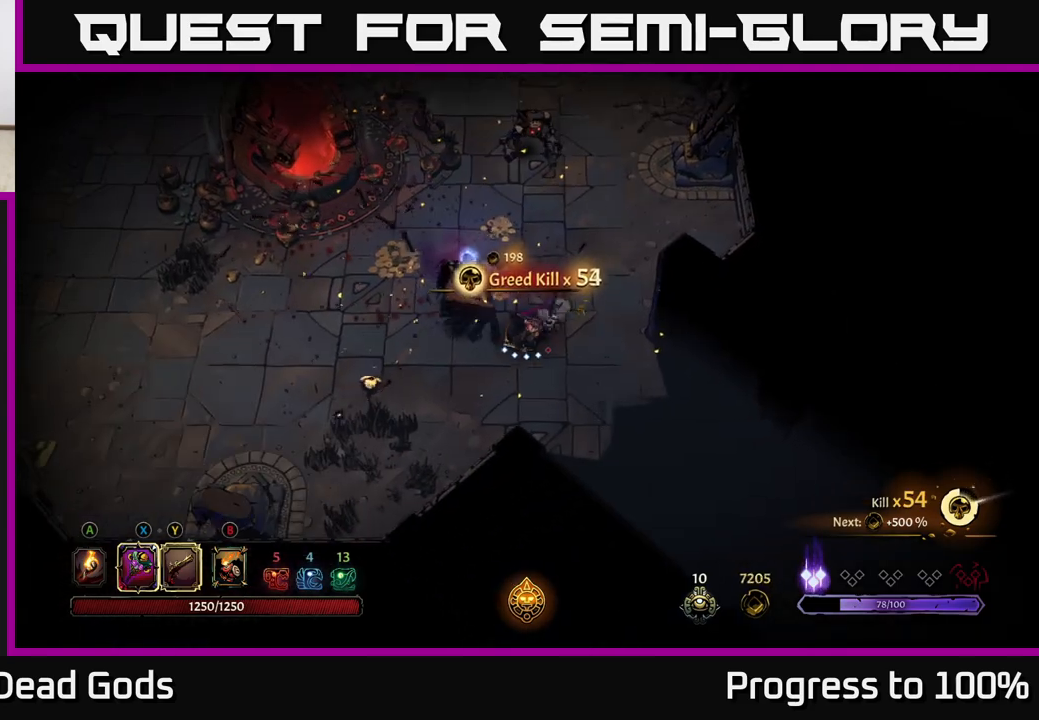
Gameplay with a controller (Xbox layout); each line is a JSON object with the inputs held at the frame after it. "events" lists button and stick changes between this image and that frame as [ms after this image, input, new state], when the widget could be followed in between.
{"buttons": ["X"], "left_stick": "up-left", "right_stick": "center", "events": [[450, "X", "down"], [450, "left_stick", "up-left"]]}
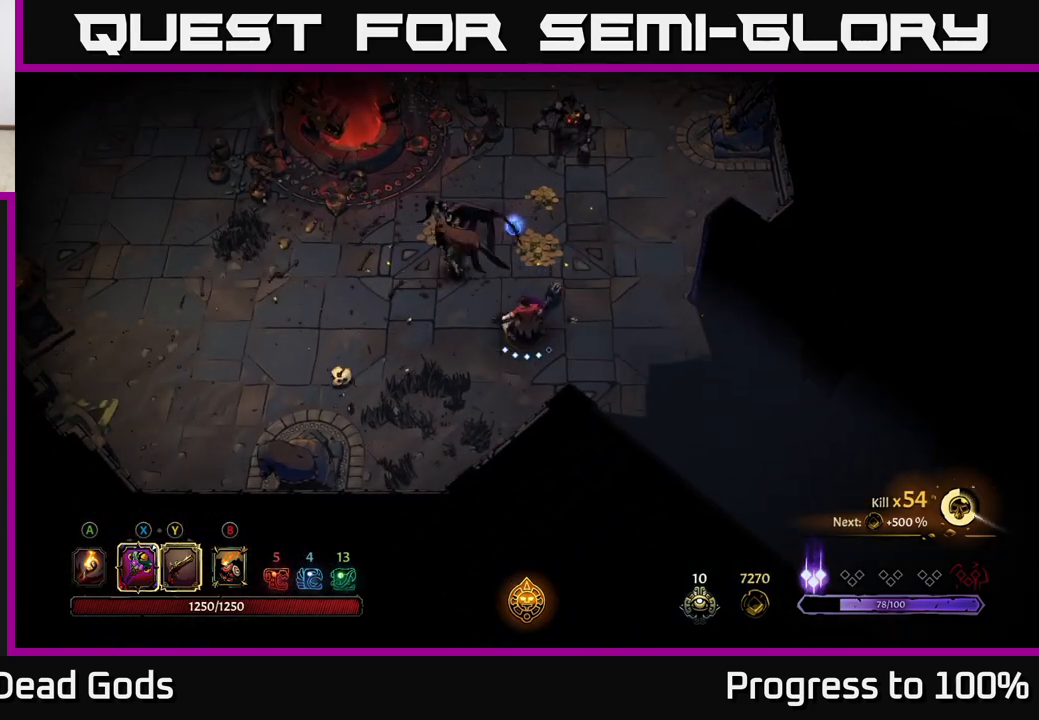
{"buttons": ["X"], "left_stick": "up-left", "right_stick": "center", "events": [[83, "X", "up"], [500, "X", "down"]]}
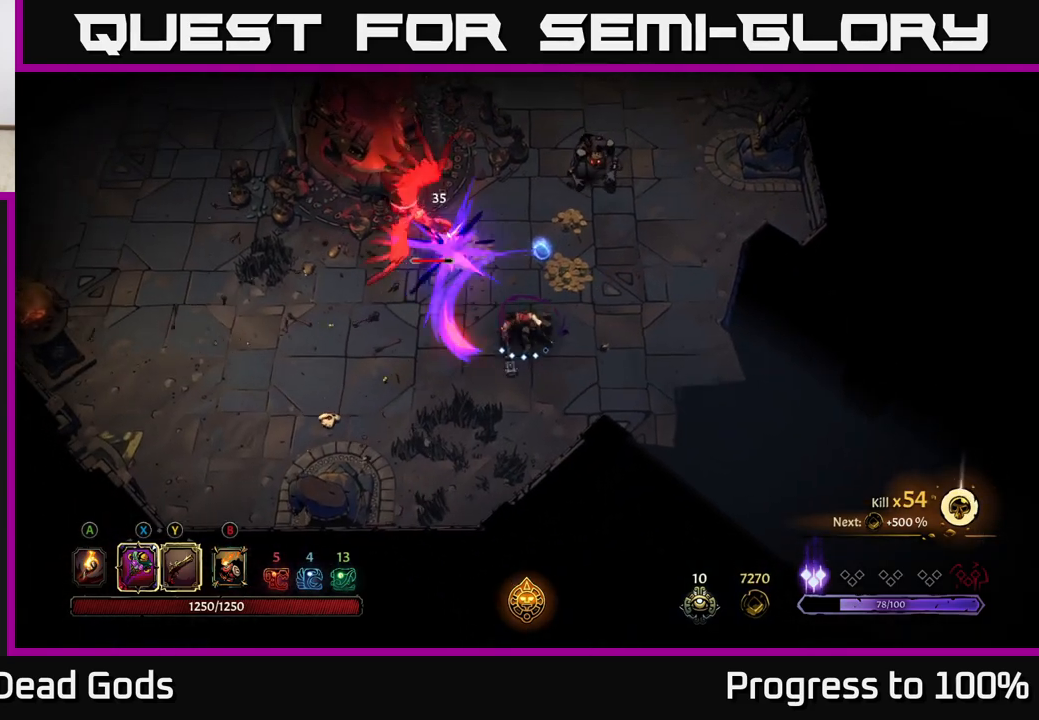
{"buttons": [], "left_stick": "up-left", "right_stick": "center", "events": [[167, "X", "up"]]}
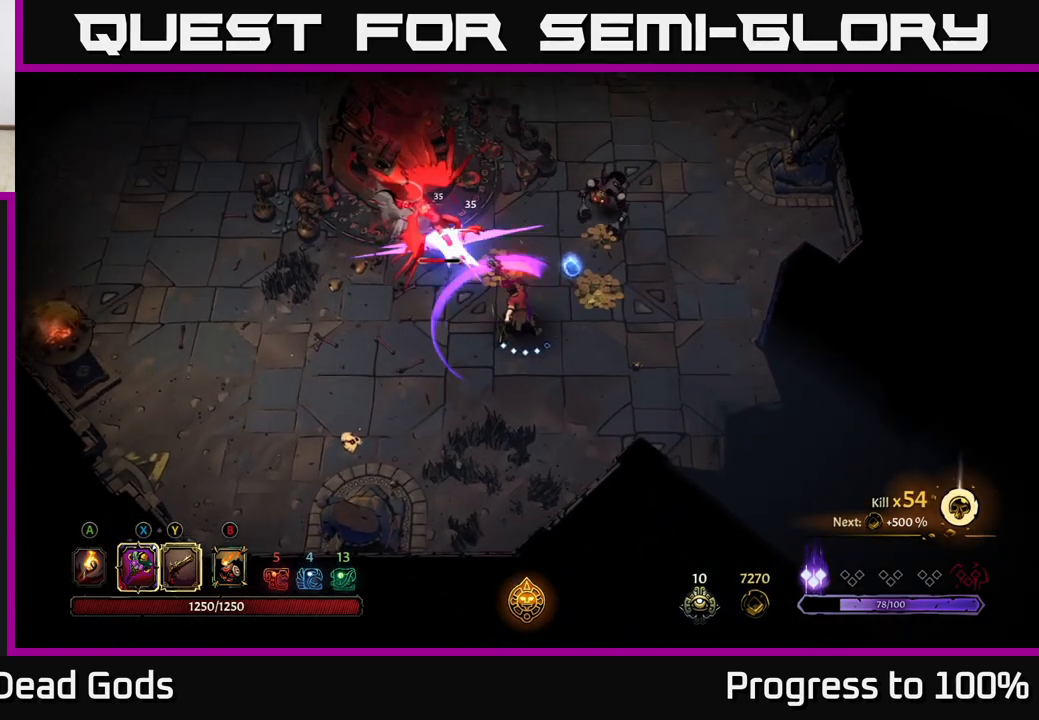
{"buttons": [], "left_stick": "up-left", "right_stick": "center", "events": [[67, "Y", "down"], [150, "Y", "up"]]}
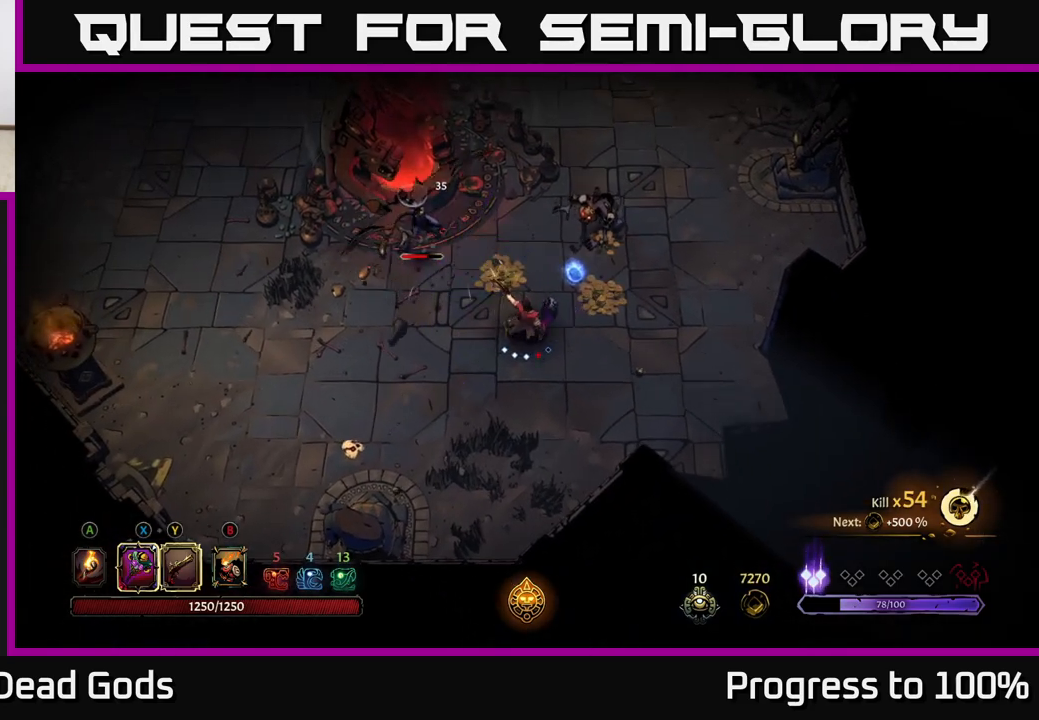
{"buttons": [], "left_stick": "right", "right_stick": "center", "events": [[250, "left_stick", "center"], [433, "left_stick", "right"]]}
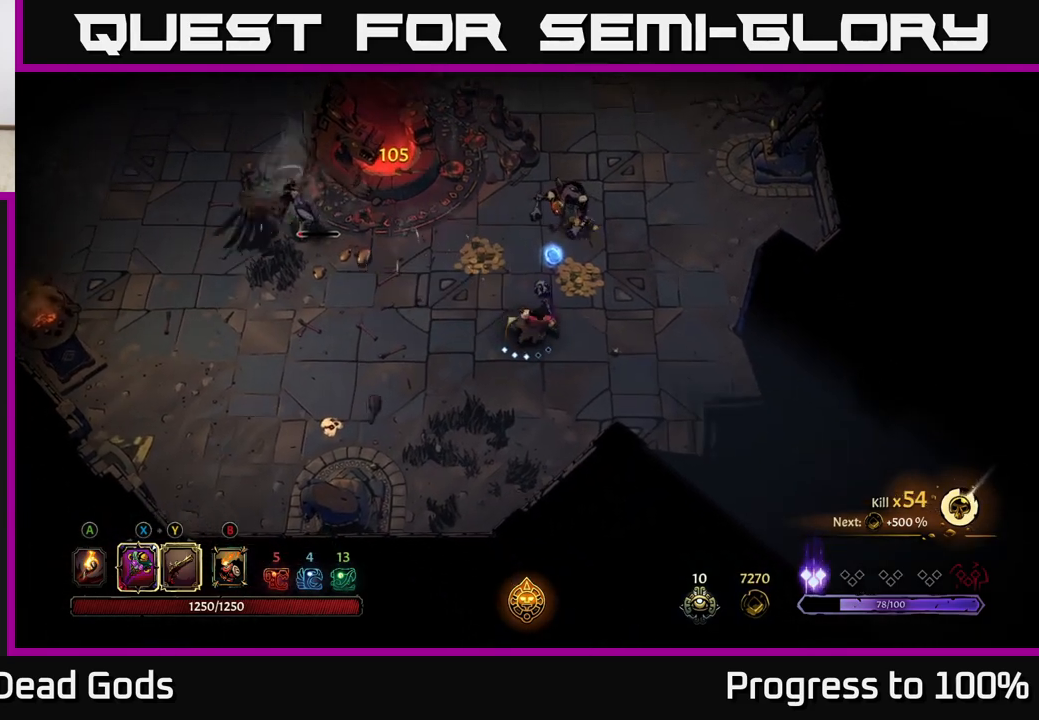
{"buttons": [], "left_stick": "left", "right_stick": "center", "events": [[167, "left_stick", "left"], [183, "Y", "down"], [400, "Y", "up"]]}
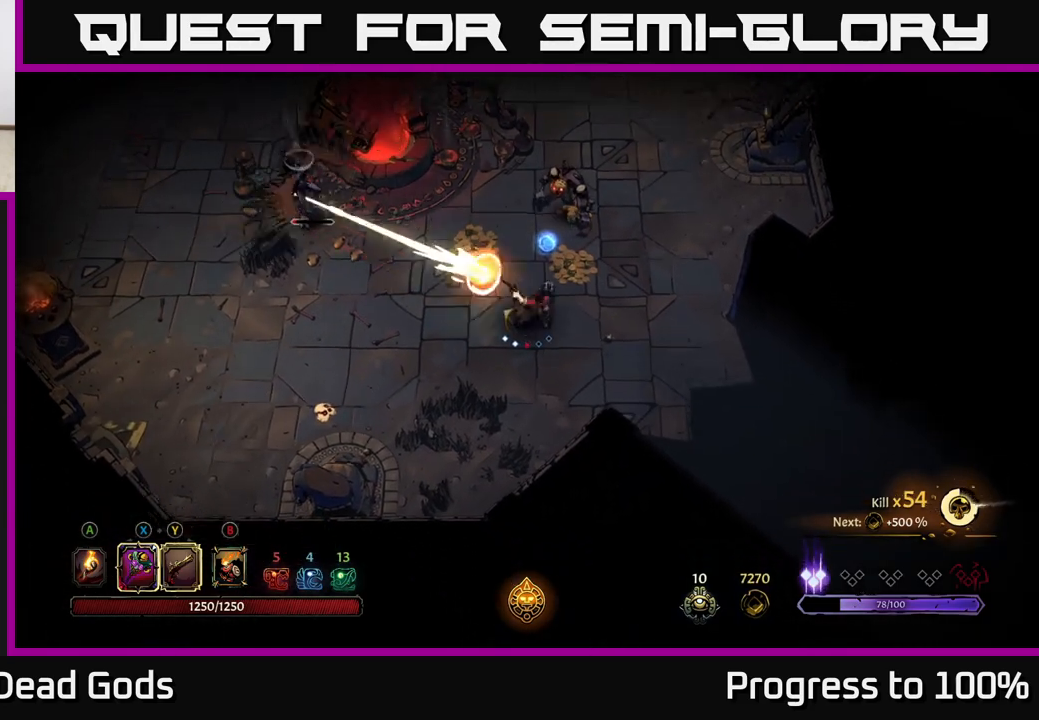
{"buttons": [], "left_stick": "right", "right_stick": "center", "events": [[100, "left_stick", "center"], [317, "left_stick", "right"]]}
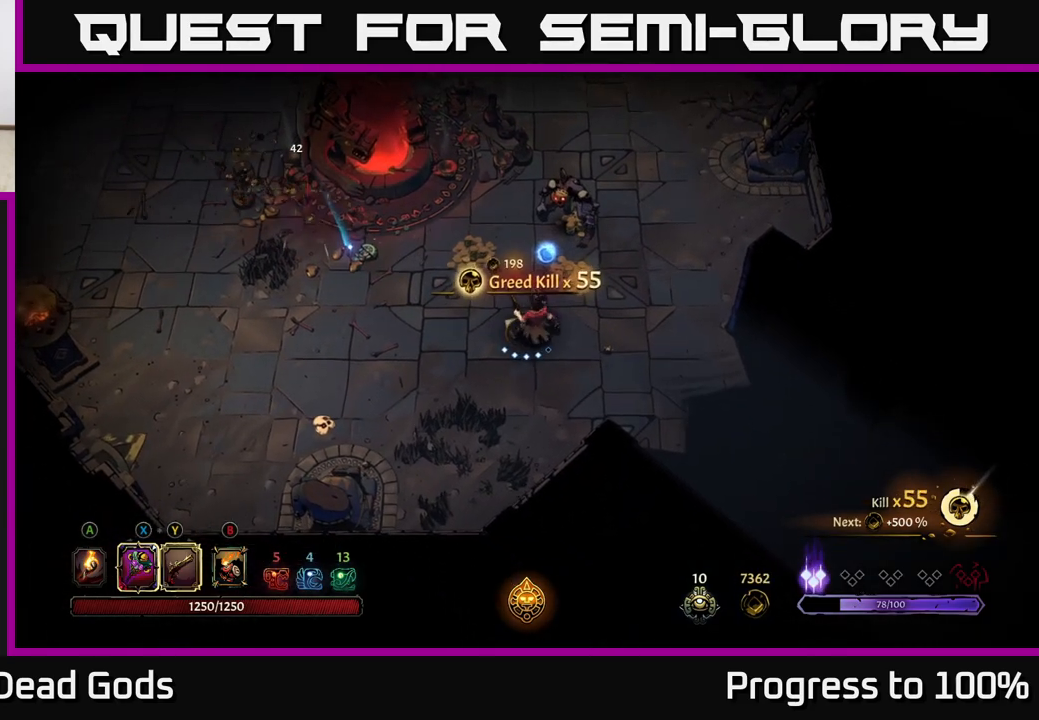
{"buttons": ["X"], "left_stick": "up-right", "right_stick": "center", "events": [[17, "left_stick", "up-right"], [417, "X", "down"]]}
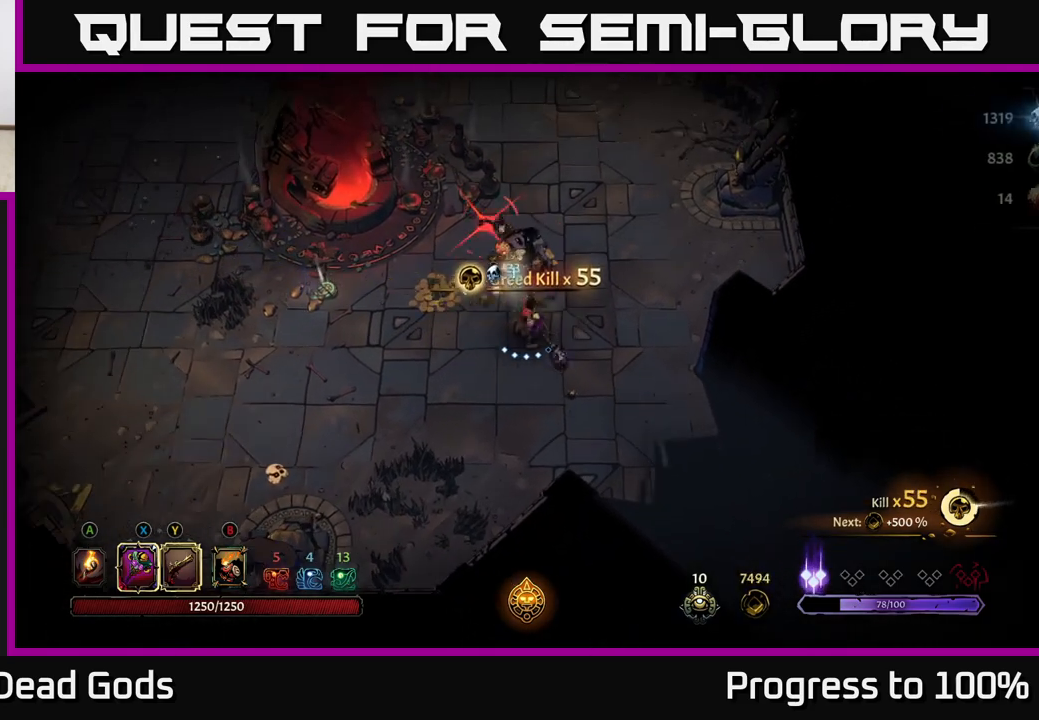
{"buttons": [], "left_stick": "up-right", "right_stick": "center", "events": [[33, "X", "up"], [33, "left_stick", "up"], [317, "R2", "down"], [333, "left_stick", "up-right"], [483, "R2", "up"]]}
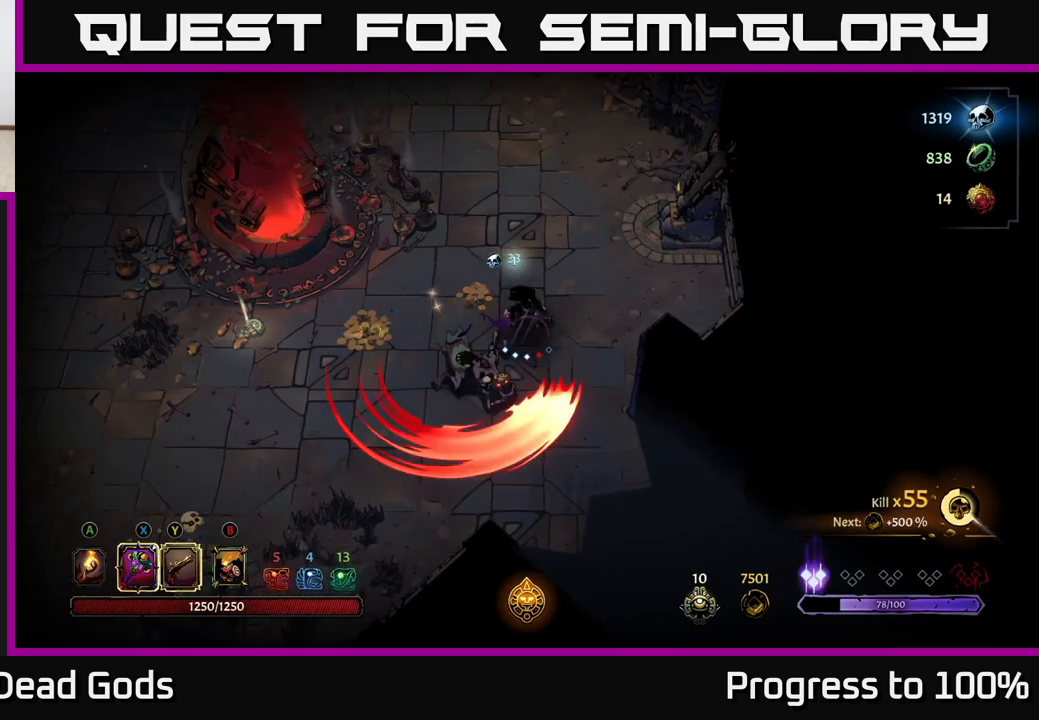
{"buttons": [], "left_stick": "down-left", "right_stick": "center", "events": [[100, "left_stick", "center"], [167, "left_stick", "down-left"]]}
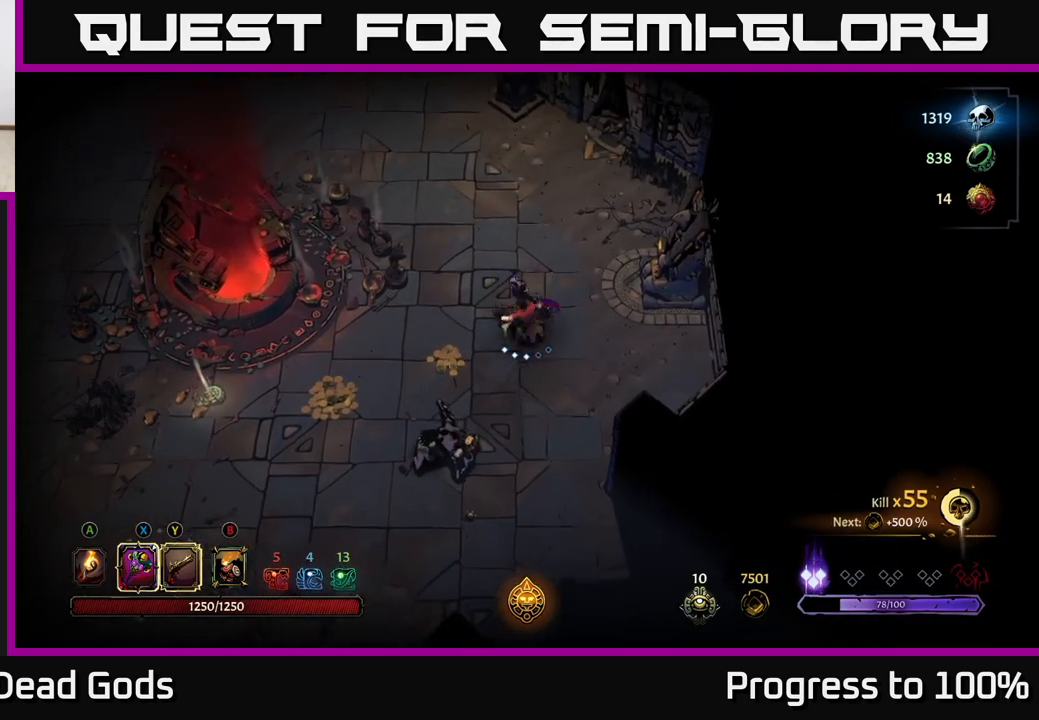
{"buttons": [], "left_stick": "down-left", "right_stick": "center", "events": []}
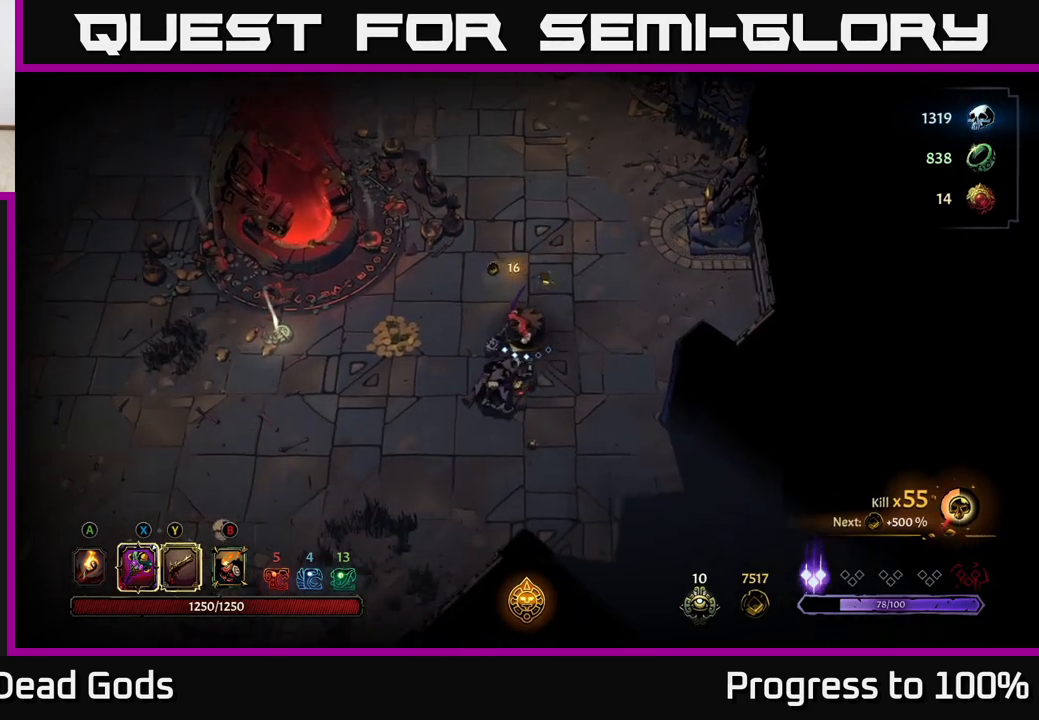
{"buttons": [], "left_stick": "center", "right_stick": "center", "events": [[183, "left_stick", "center"], [300, "X", "down"], [450, "X", "up"]]}
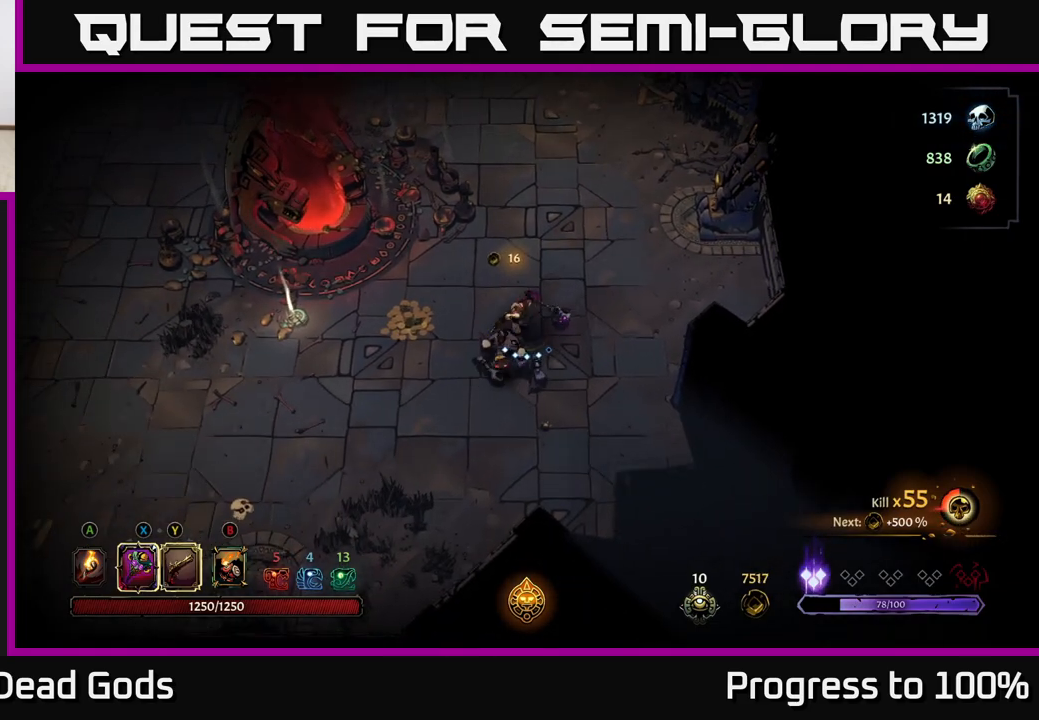
{"buttons": ["X"], "left_stick": "center", "right_stick": "center", "events": [[350, "X", "down"]]}
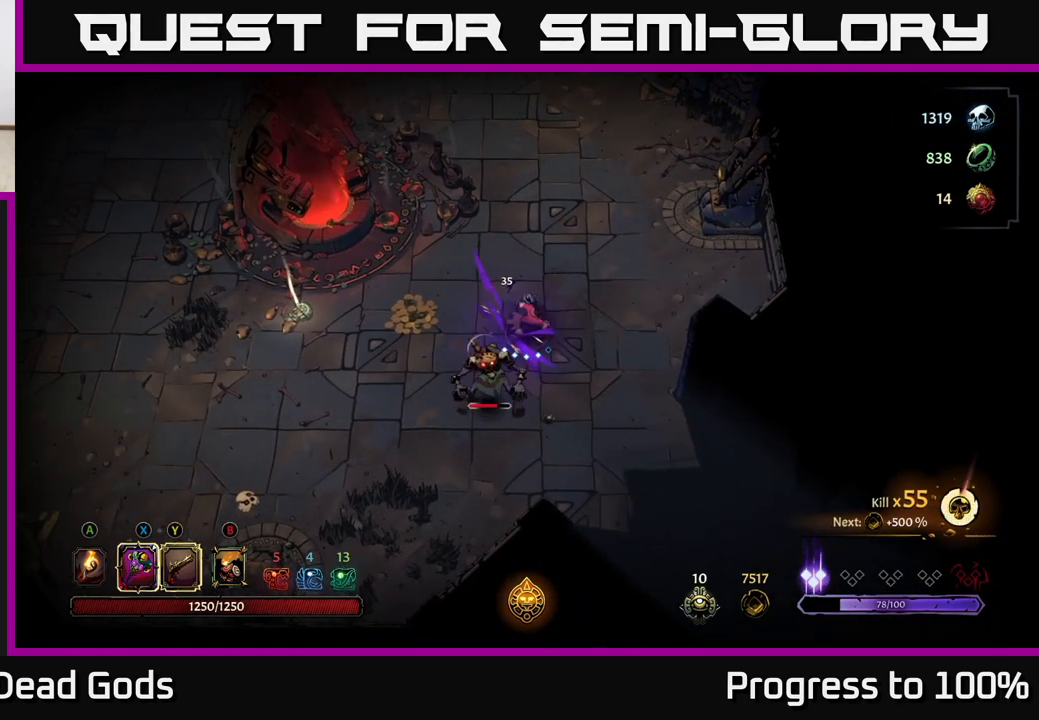
{"buttons": ["Y"], "left_stick": "center", "right_stick": "center", "events": [[17, "X", "up"], [450, "Y", "down"]]}
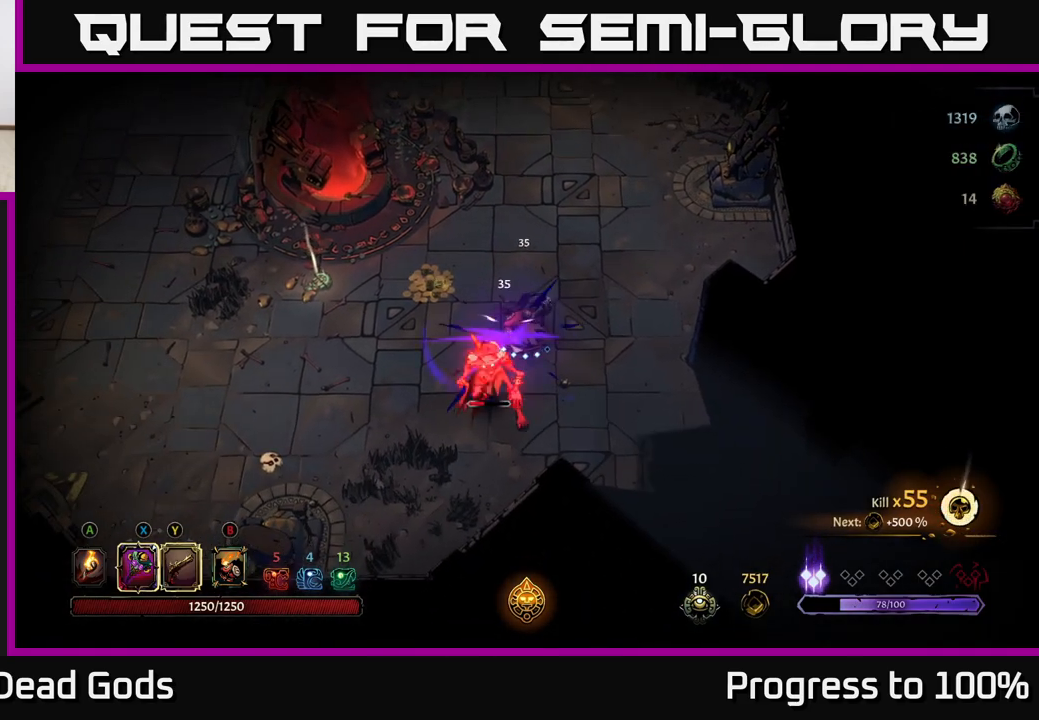
{"buttons": [], "left_stick": "center", "right_stick": "center", "events": [[50, "Y", "up"]]}
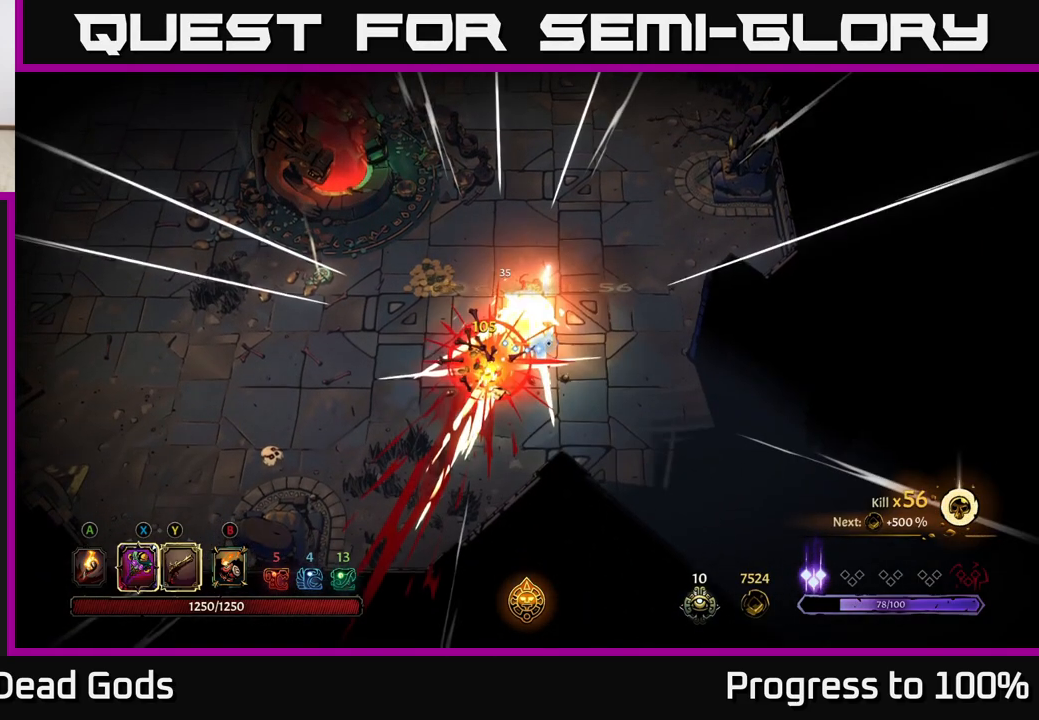
{"buttons": [], "left_stick": "left", "right_stick": "center", "events": [[417, "left_stick", "left"]]}
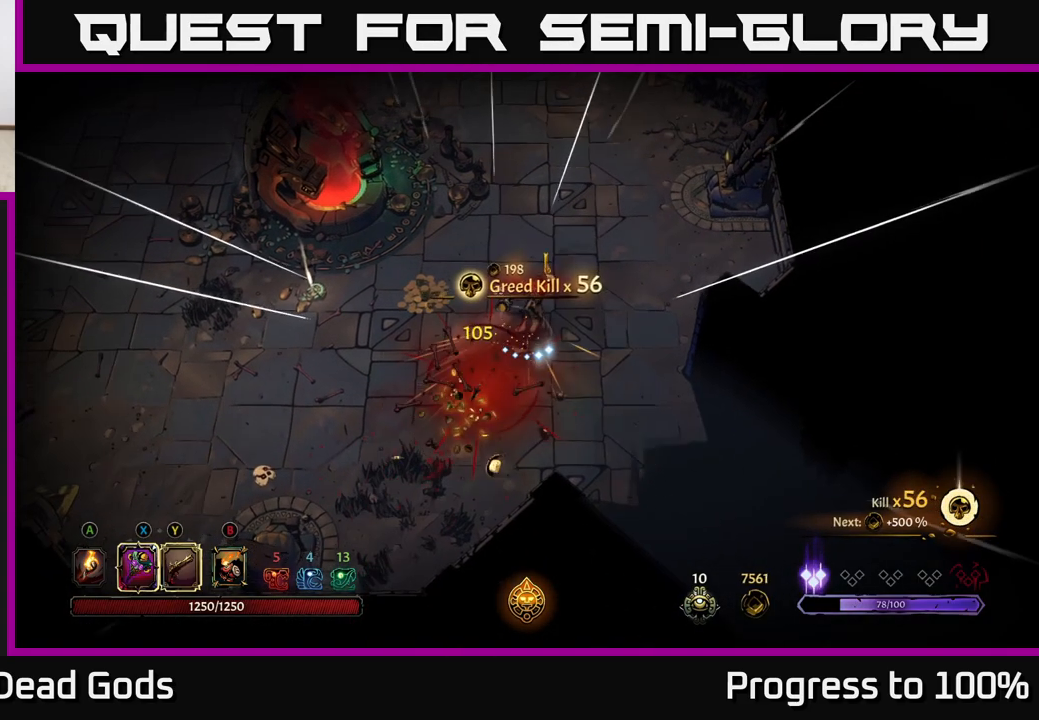
{"buttons": [], "left_stick": "left", "right_stick": "center", "events": [[267, "left_stick", "up-left"], [383, "A", "down"], [433, "left_stick", "left"], [500, "A", "up"]]}
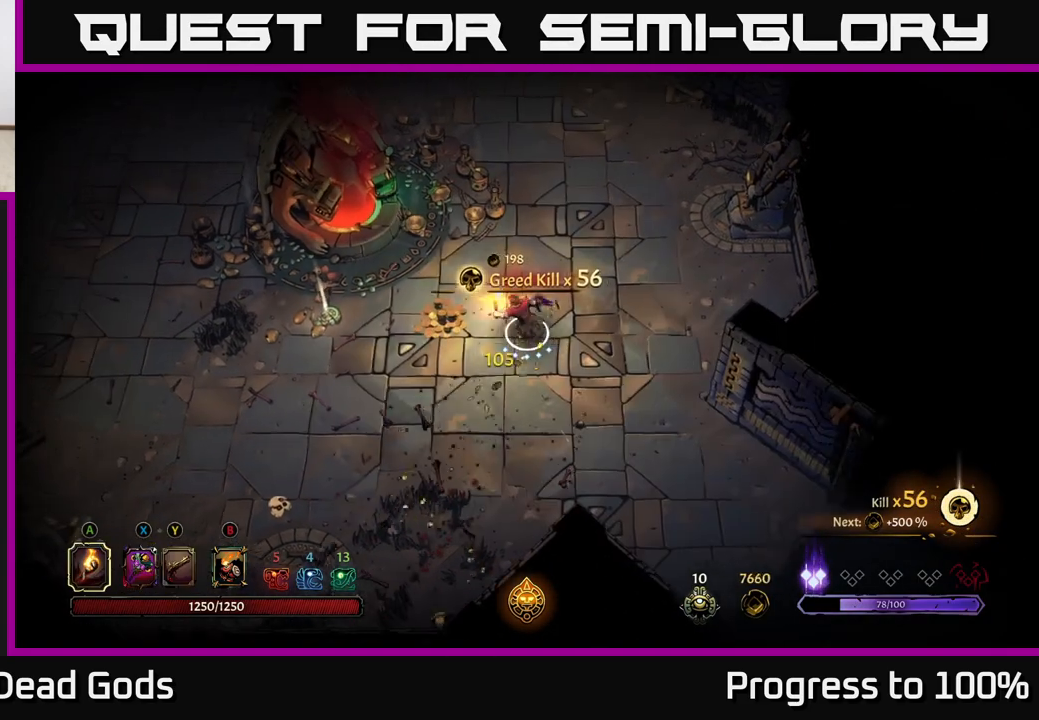
{"buttons": [], "left_stick": "left", "right_stick": "center", "events": []}
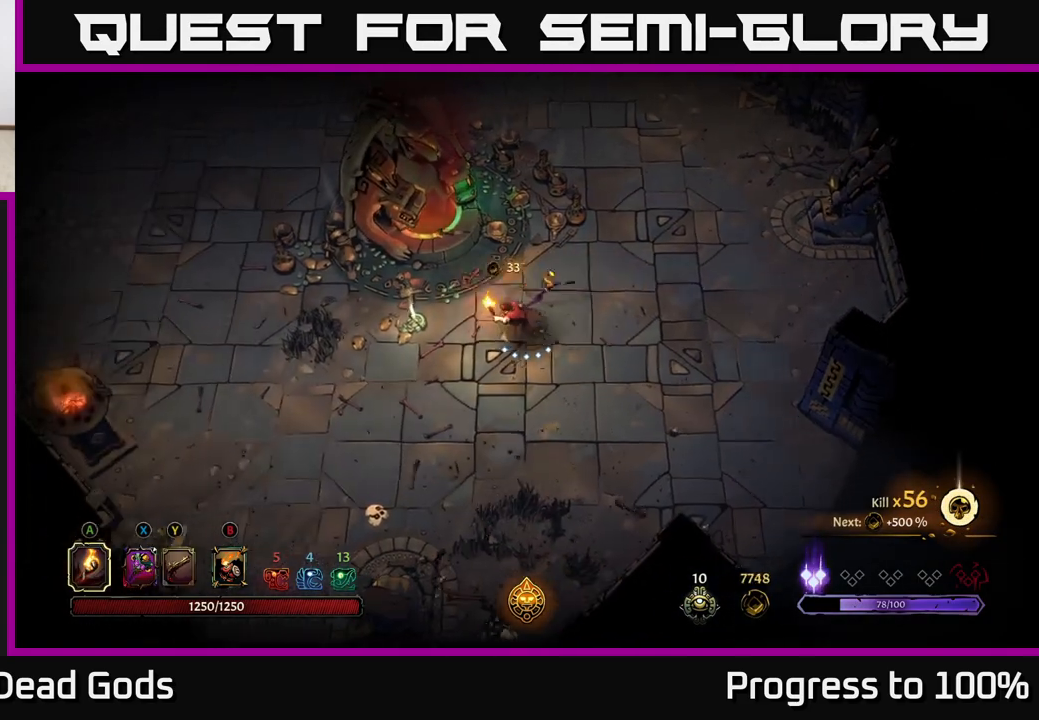
{"buttons": [], "left_stick": "center", "right_stick": "center", "events": [[383, "R1", "down"], [467, "left_stick", "center"], [483, "R1", "up"]]}
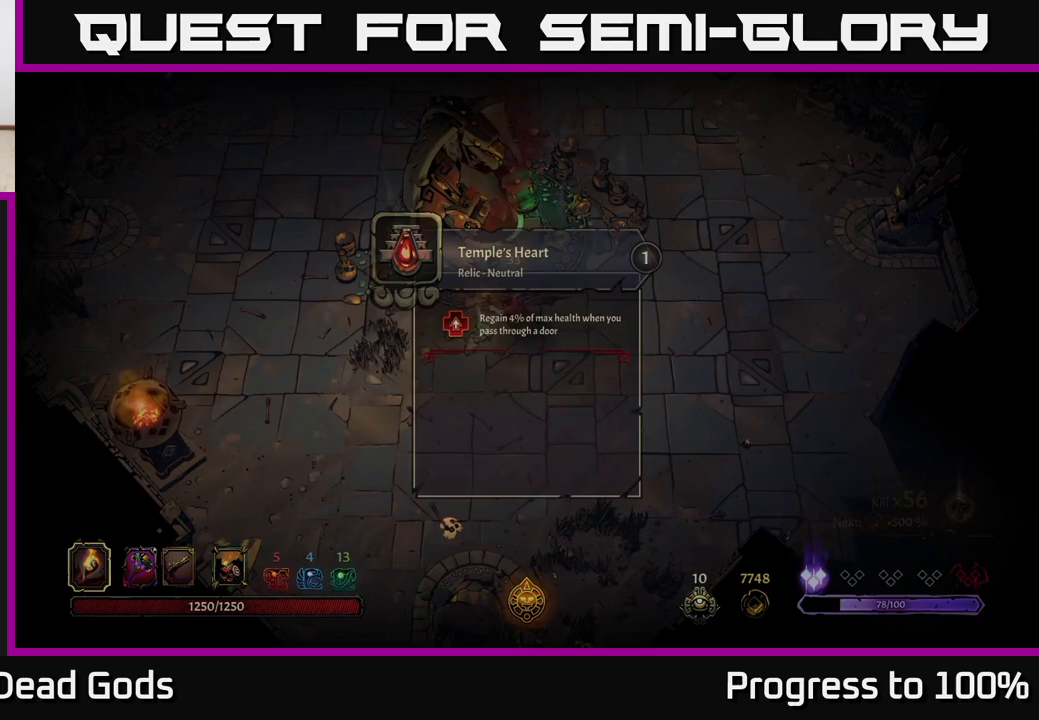
{"buttons": [], "left_stick": "center", "right_stick": "center", "events": []}
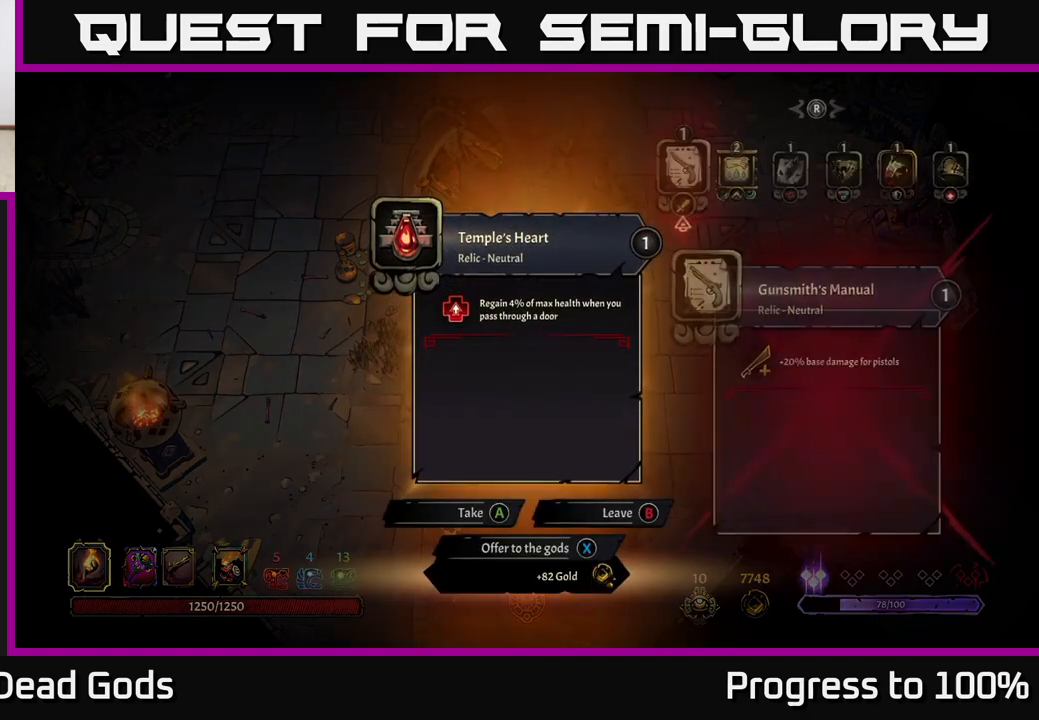
{"buttons": [], "left_stick": "center", "right_stick": "center", "events": []}
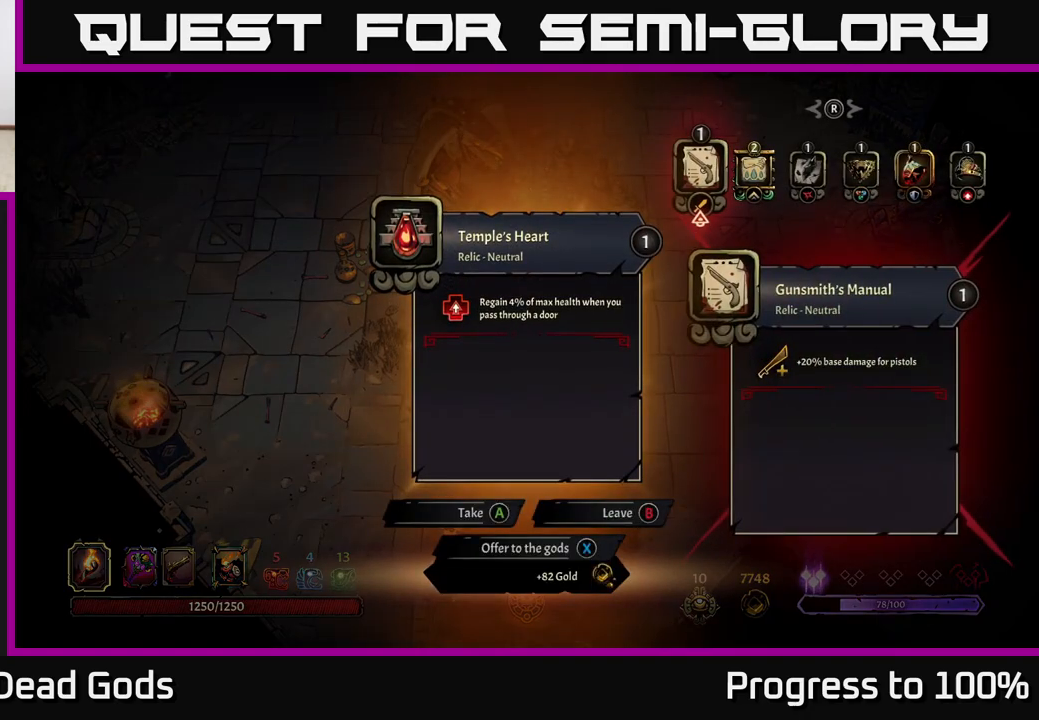
{"buttons": [], "left_stick": "center", "right_stick": "center", "events": []}
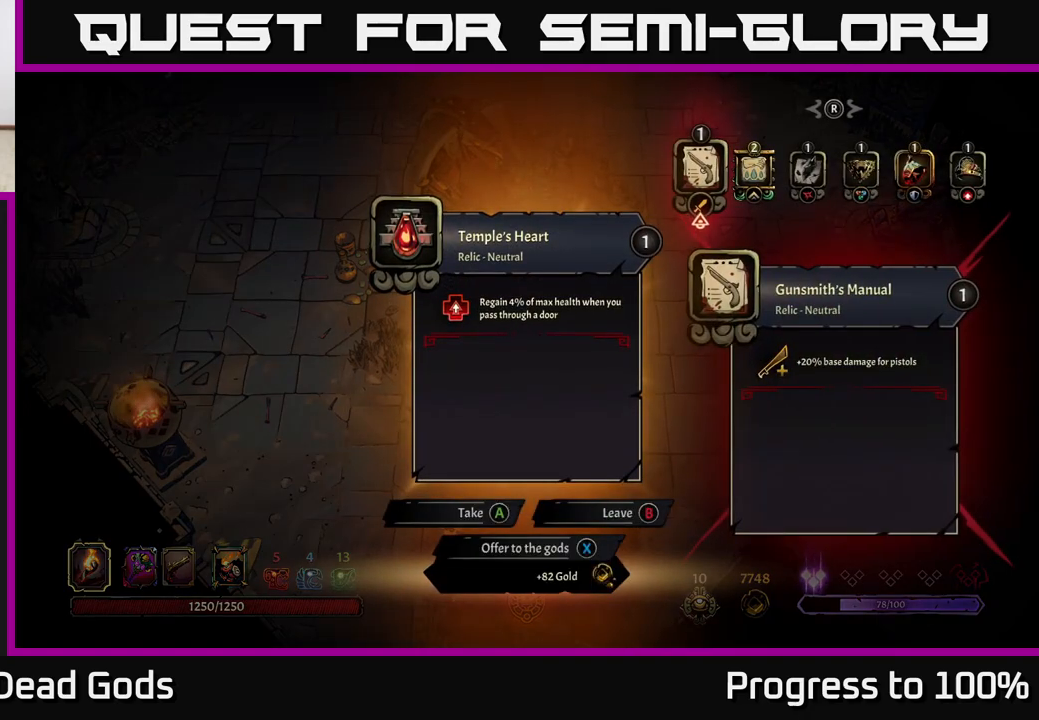
{"buttons": [], "left_stick": "center", "right_stick": "center", "events": []}
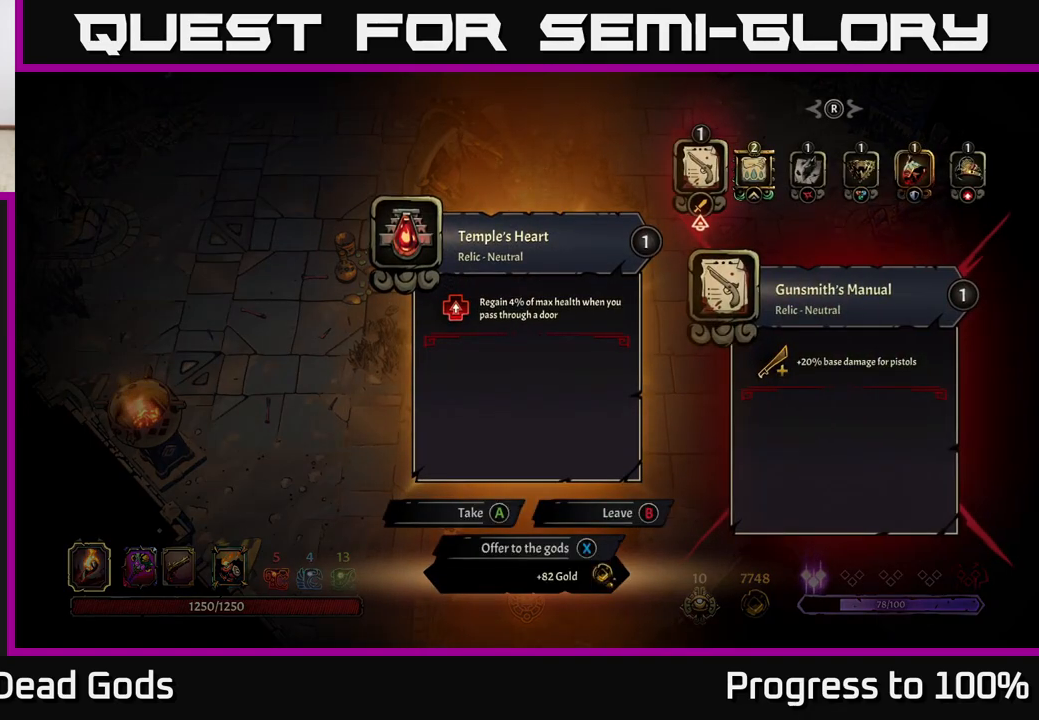
{"buttons": [], "left_stick": "up-right", "right_stick": "center", "events": [[83, "X", "down"], [117, "X", "up"], [283, "left_stick", "right"], [400, "left_stick", "up-right"]]}
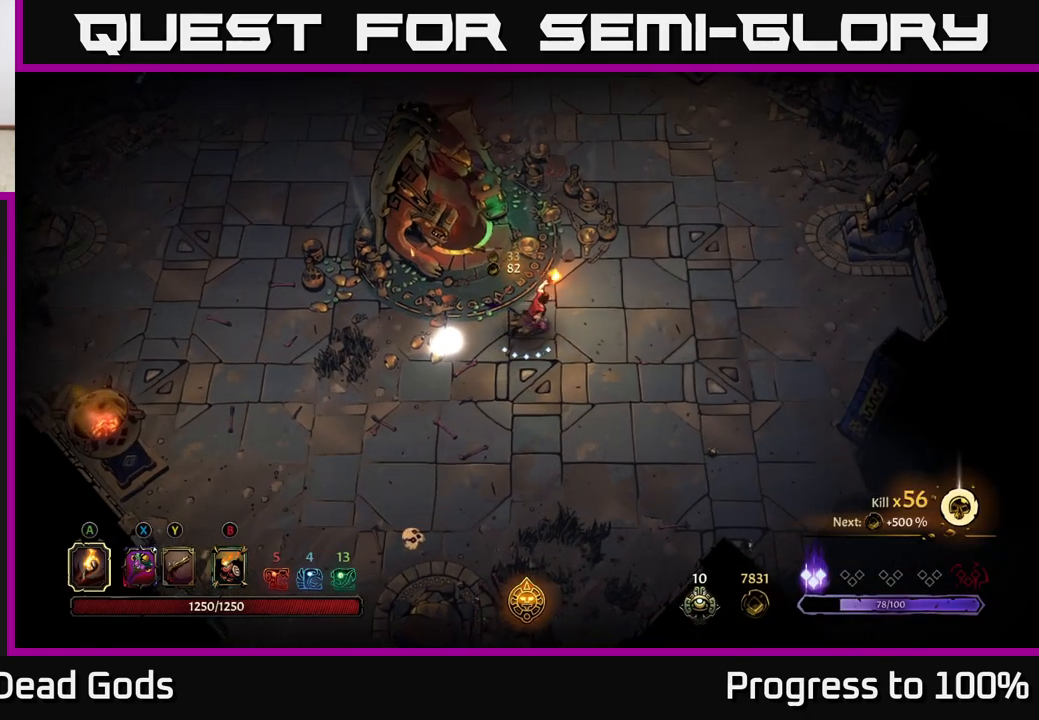
{"buttons": ["R1"], "left_stick": "center", "right_stick": "center", "events": [[267, "left_stick", "up-left"], [467, "R1", "down"], [500, "left_stick", "center"]]}
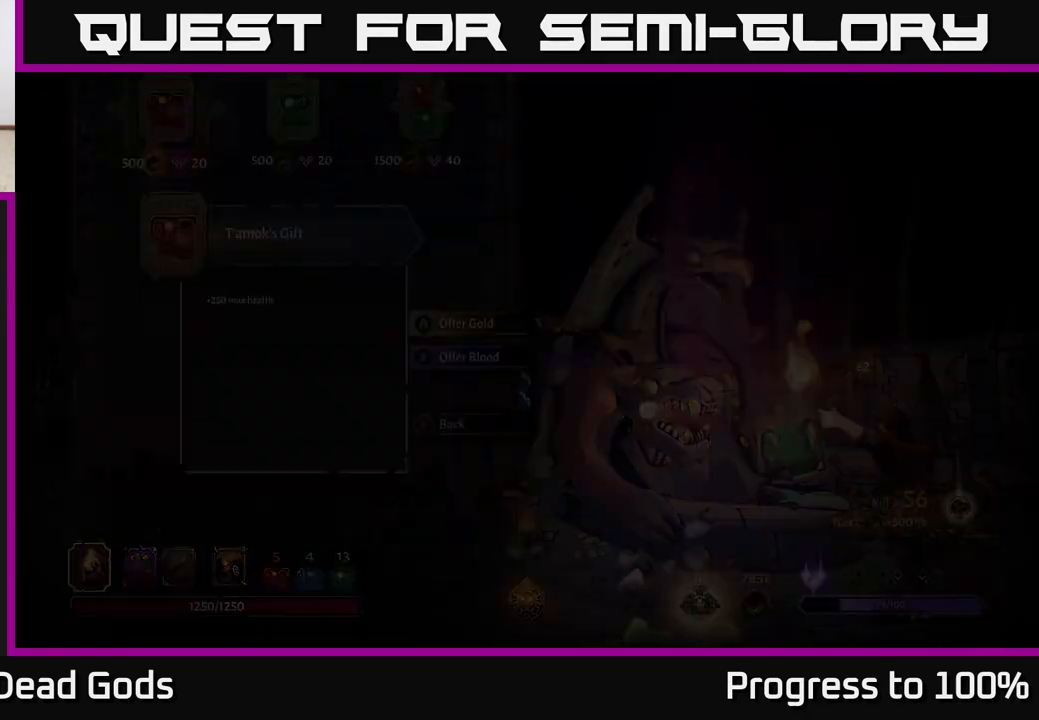
{"buttons": [], "left_stick": "right", "right_stick": "center", "events": [[67, "R1", "up"], [500, "left_stick", "right"]]}
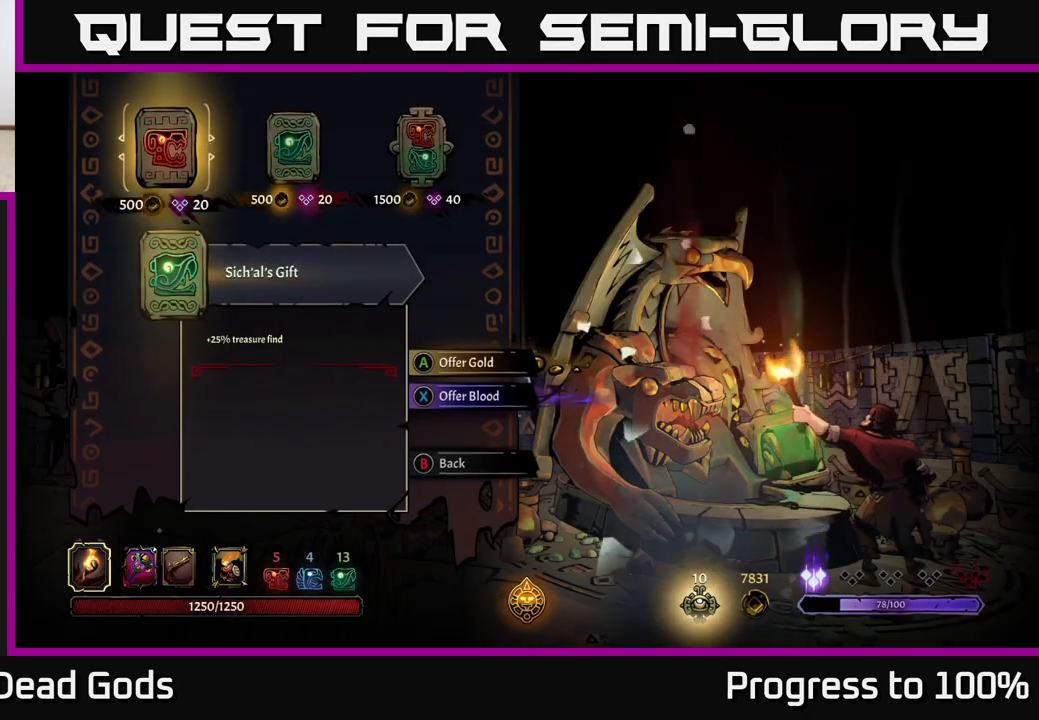
{"buttons": [], "left_stick": "center", "right_stick": "center", "events": [[133, "left_stick", "center"], [200, "left_stick", "right"], [350, "left_stick", "center"], [417, "A", "down"], [483, "A", "up"]]}
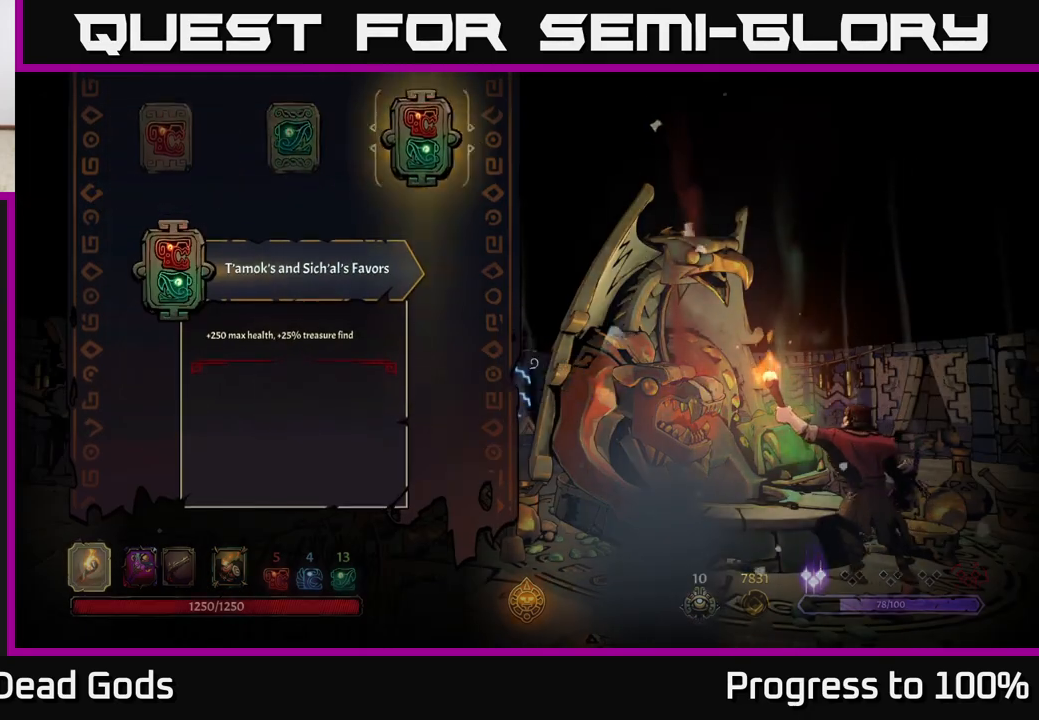
{"buttons": [], "left_stick": "center", "right_stick": "center", "events": []}
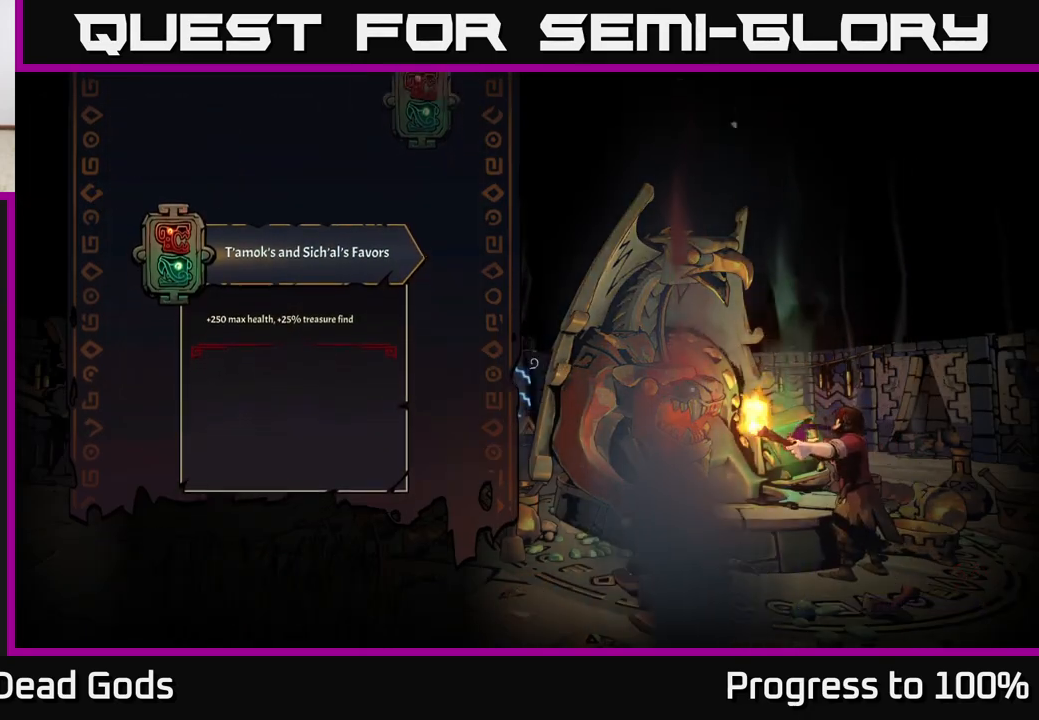
{"buttons": [], "left_stick": "center", "right_stick": "center", "events": []}